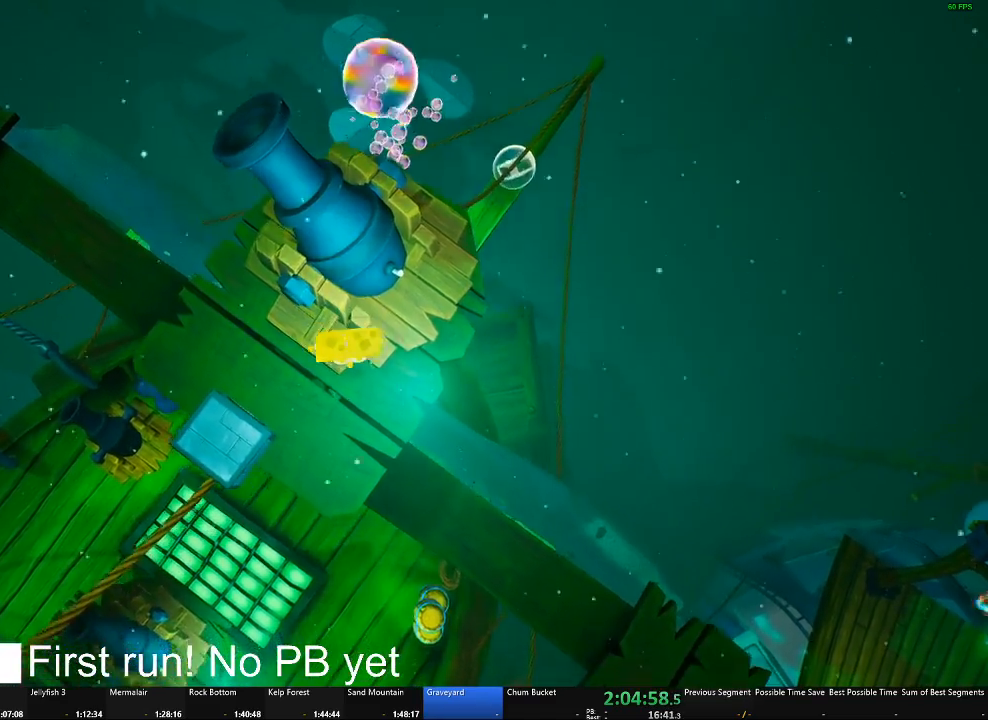
Gameplay with a controller (Xbox layout); each line is a JSON object with the inputs held at the frame after it. "button_events" lists button changes between this image and that frame as [ms after this image, input, new state], when the widget could be followed in between (sticks are given only as held states).
{"buttons": [], "left_stick": "up", "right_stick": "center", "button_events": []}
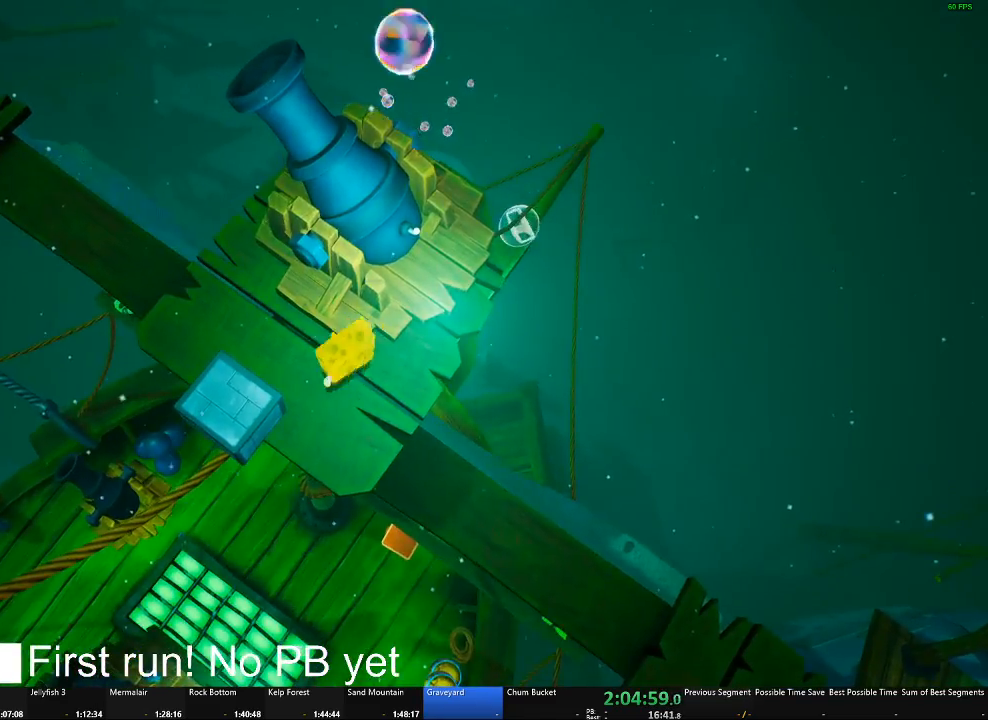
{"buttons": [], "left_stick": "center", "right_stick": "center", "button_events": []}
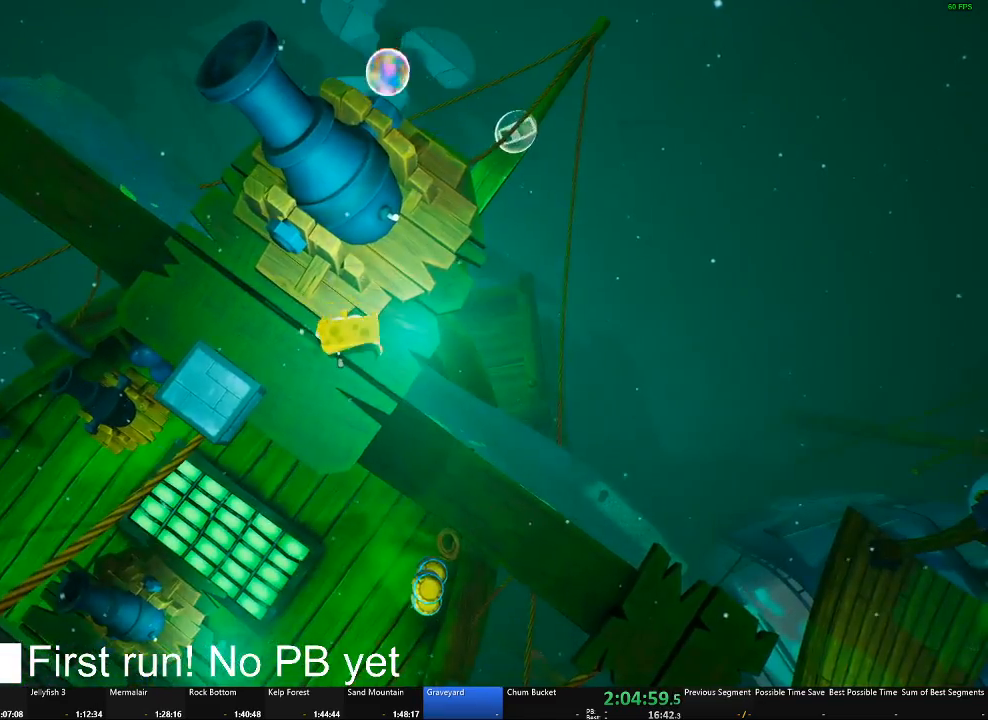
{"buttons": [], "left_stick": "center", "right_stick": "center", "button_events": []}
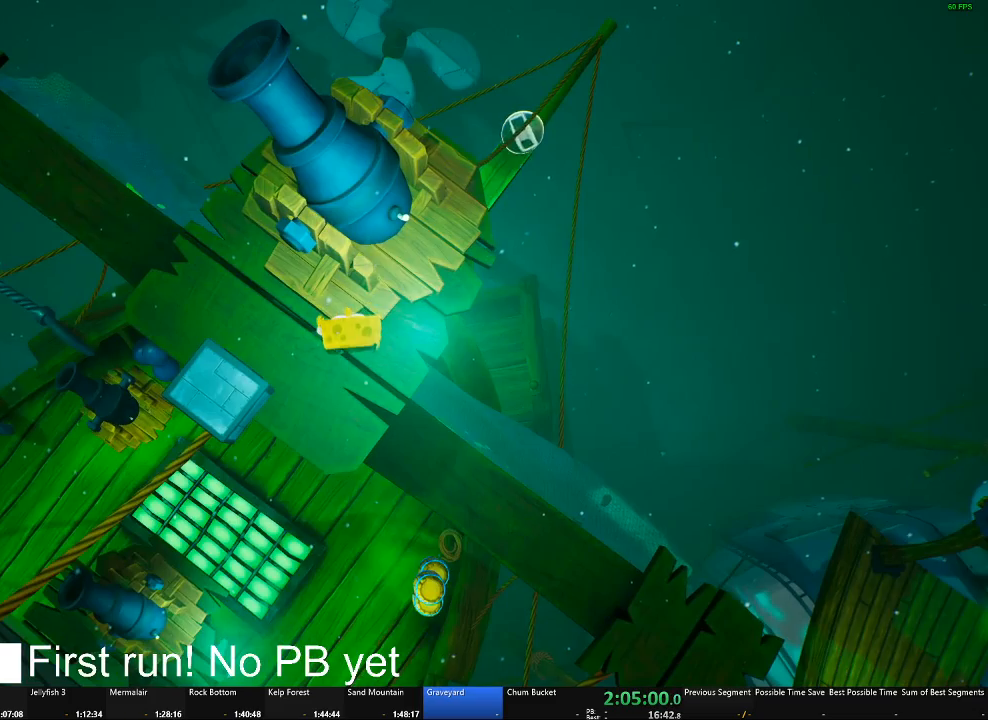
{"buttons": [], "left_stick": "center", "right_stick": "center", "button_events": []}
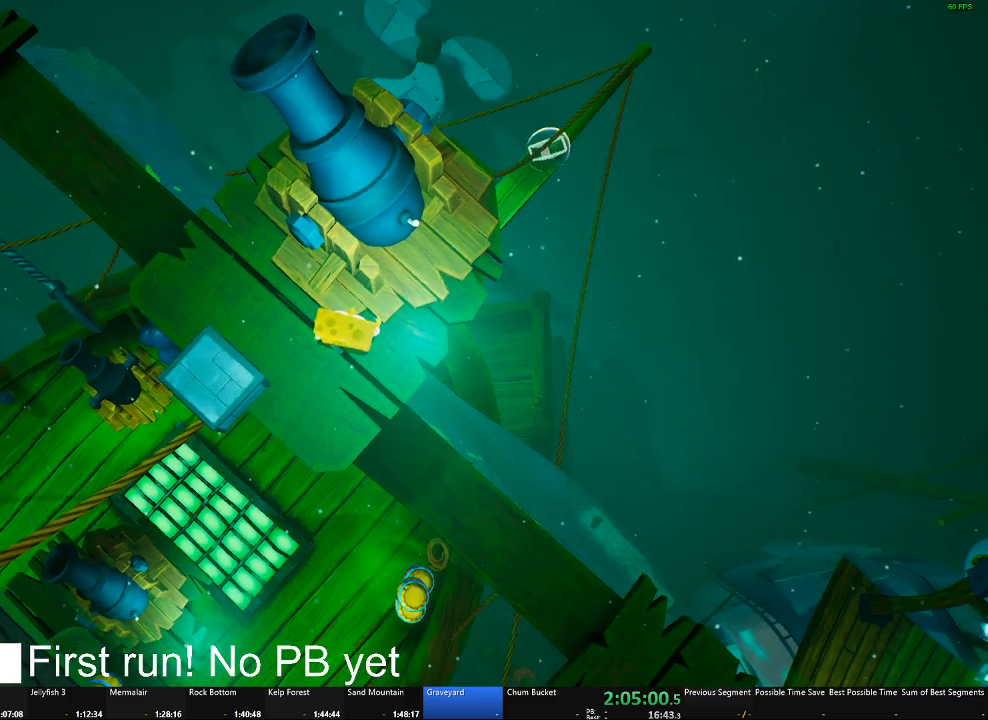
{"buttons": [], "left_stick": "center", "right_stick": "center", "button_events": []}
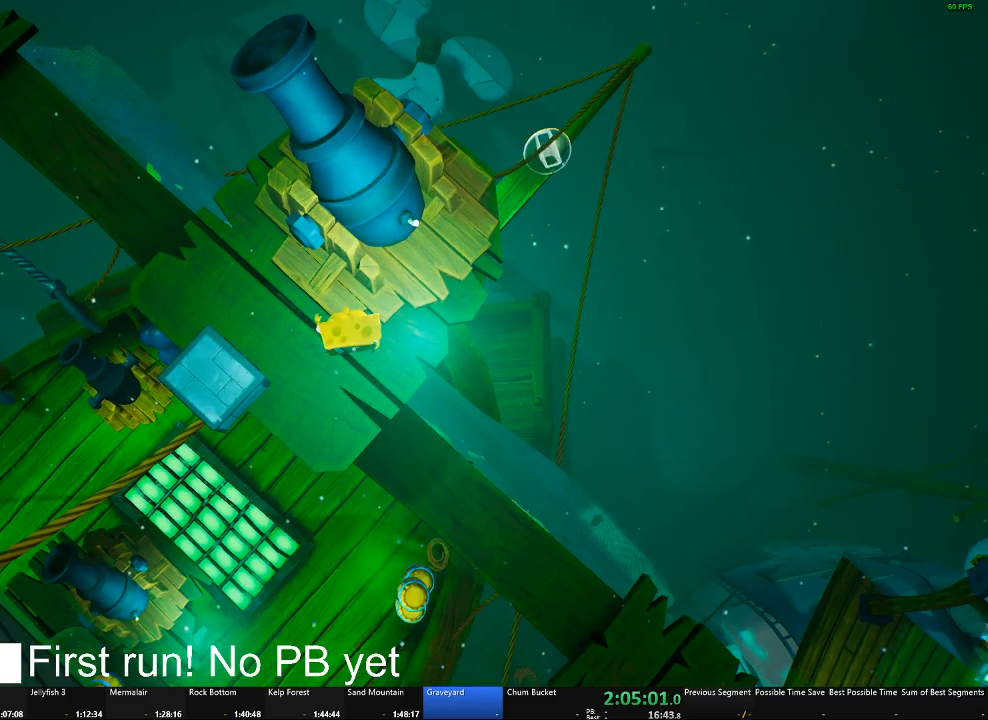
{"buttons": [], "left_stick": "up-left", "right_stick": "center", "button_events": []}
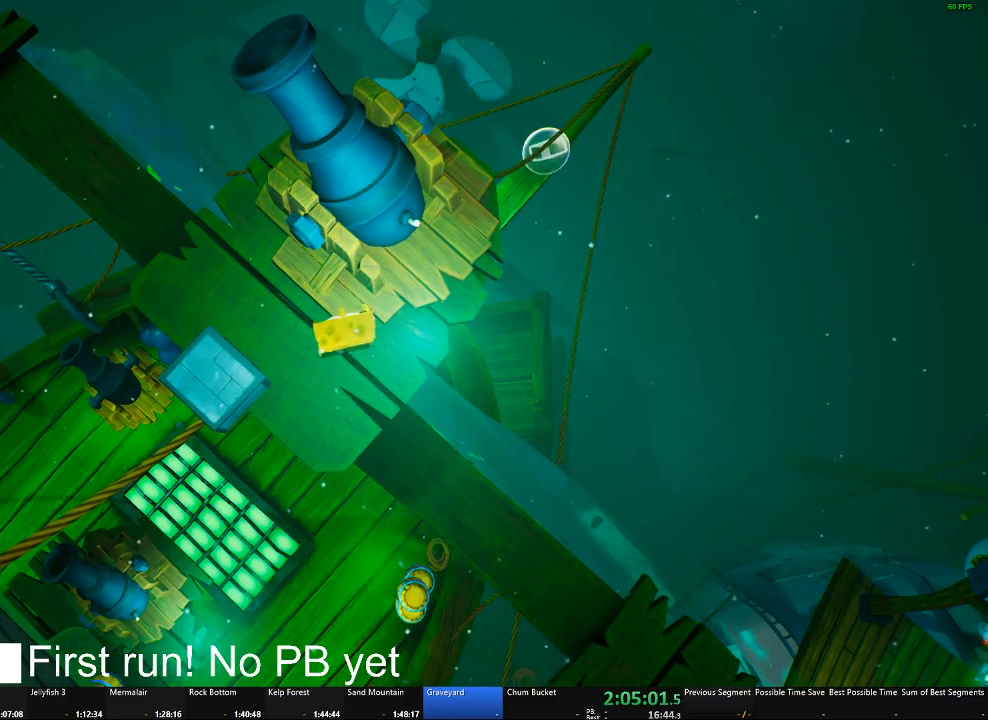
{"buttons": [], "left_stick": "center", "right_stick": "center", "button_events": []}
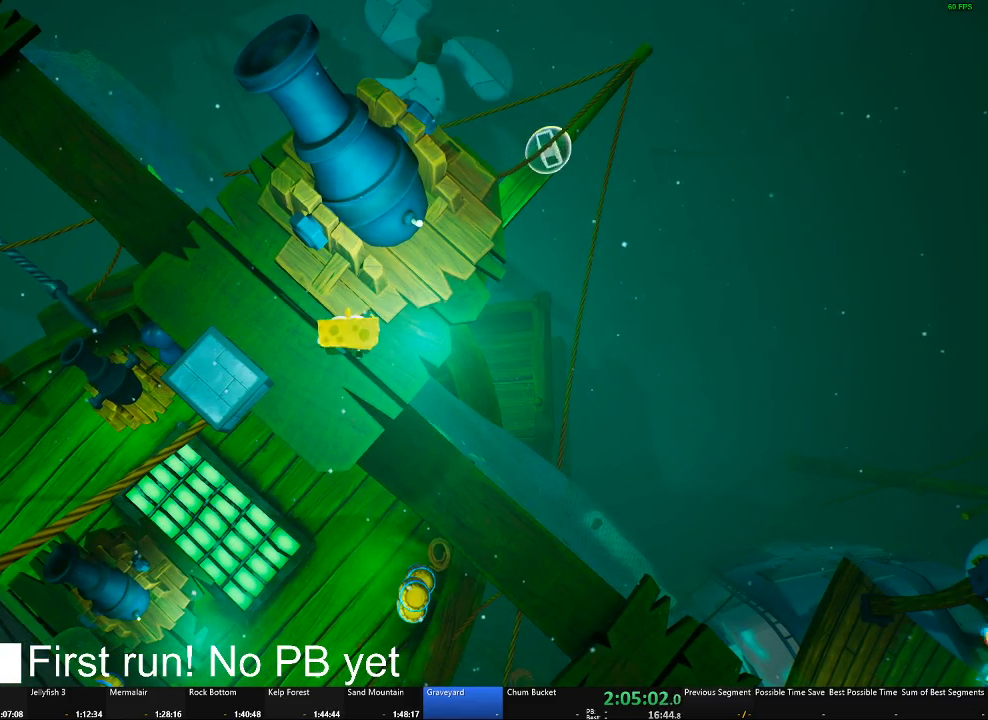
{"buttons": ["B"], "left_stick": "center", "right_stick": "center", "button_events": [[434, "B", "down"]]}
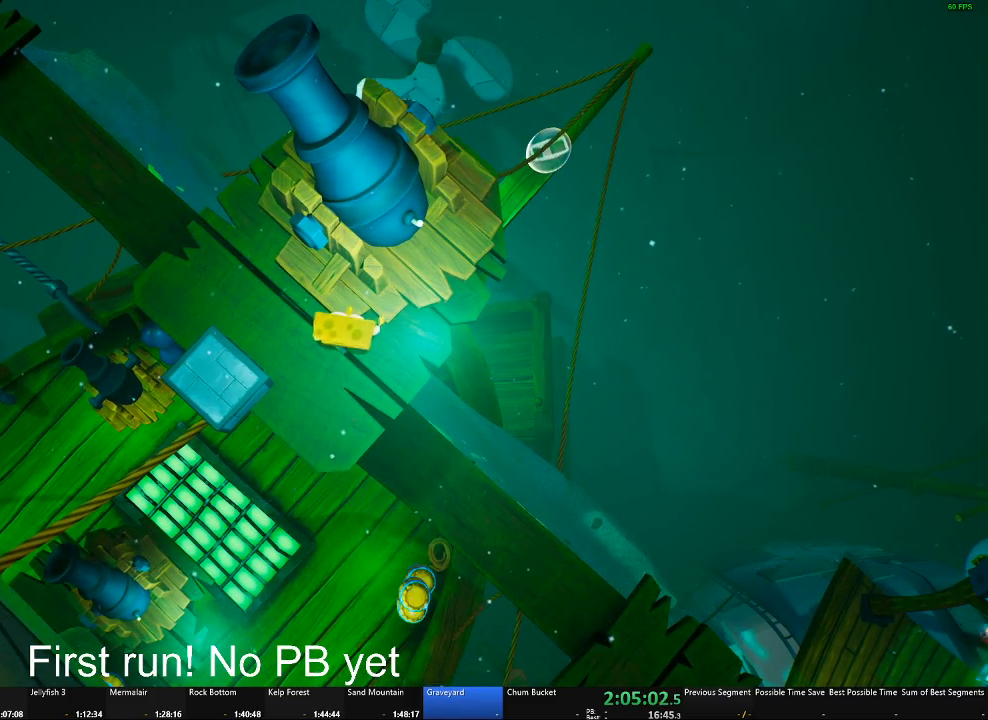
{"buttons": [], "left_stick": "center", "right_stick": "center", "button_events": [[33, "B", "up"]]}